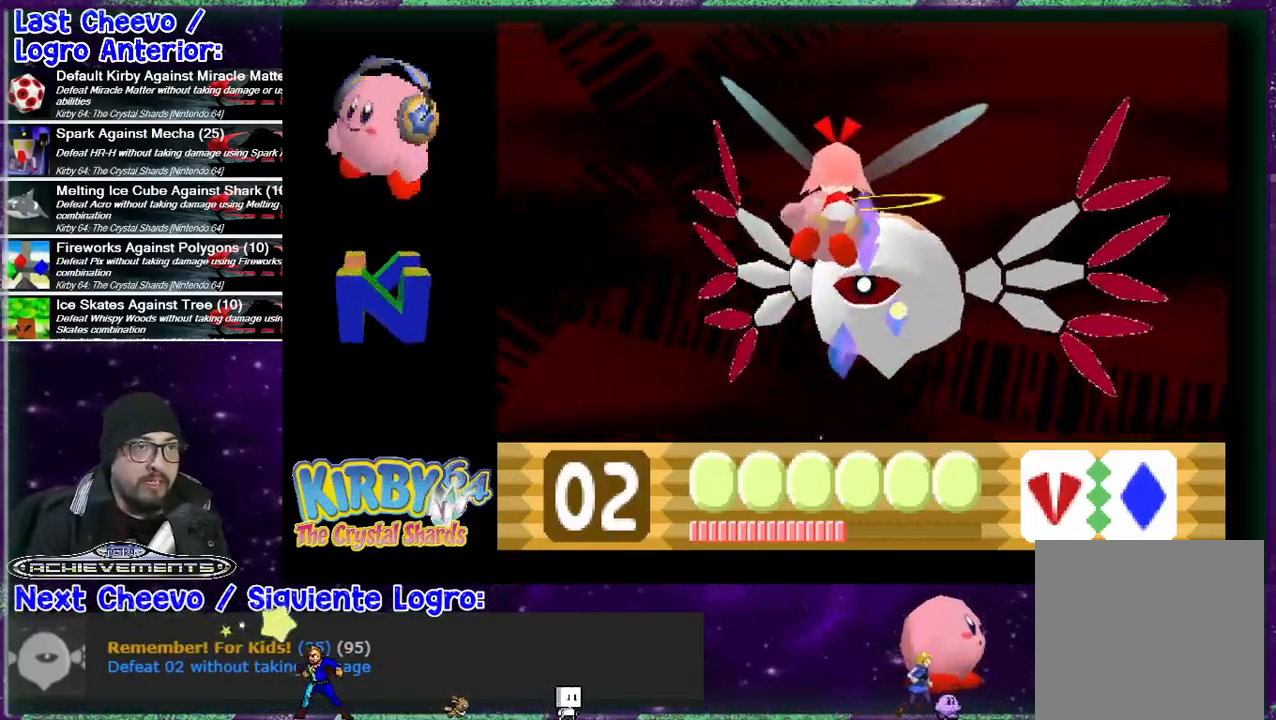
Gameplay with a controller (Nintendo layout); each line is a JSON object with the inputs held at the frame after it. "events" lists button and stick changes between this image and that frame as [ms after this image, input, new state], when the widget could be followed in between. Not read: L1 L3 R1 R3 left_stick.
{"buttons": ["DPAD_RIGHT"], "events": [[300, "B", "up"], [300, "DPAD_DOWN", "down"], [300, "DPAD_RIGHT", "up"], [300, "DPAD_UP", "up"], [333, "B", "down"], [333, "DPAD_DOWN", "up"], [433, "B", "up"], [433, "DPAD_RIGHT", "down"]]}
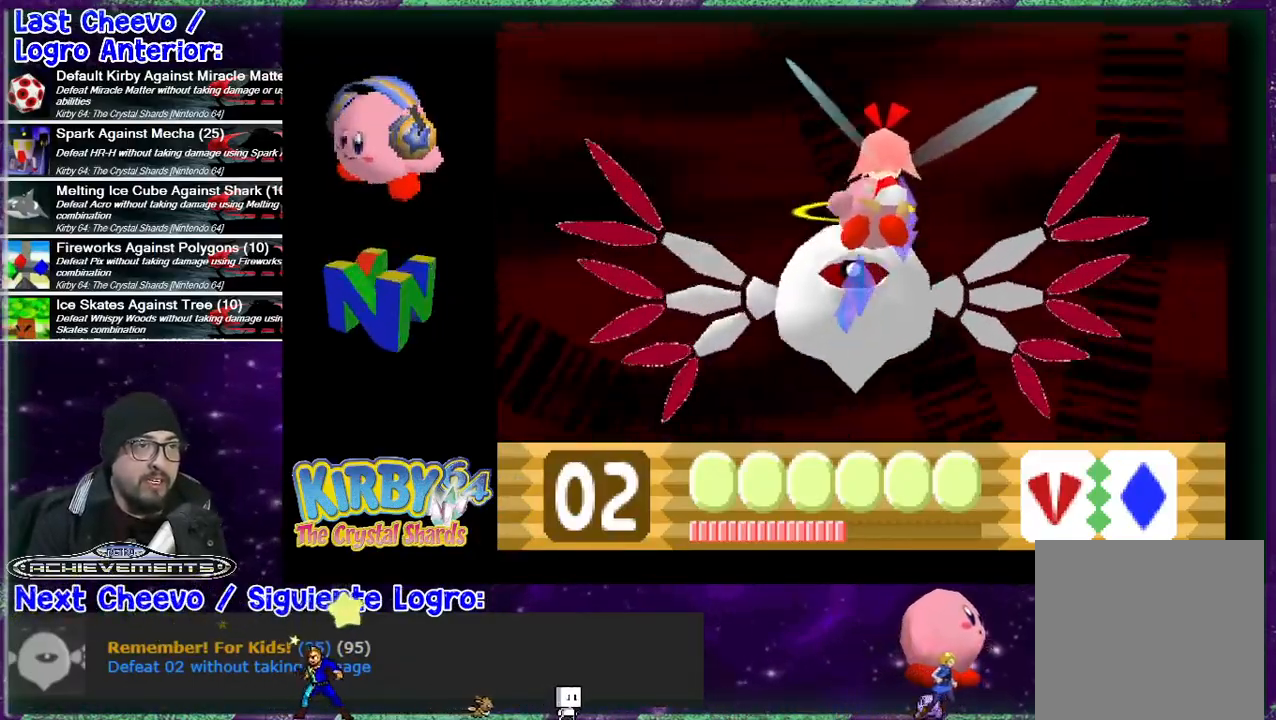
{"buttons": [], "events": [[33, "B", "down"], [67, "B", "up"], [167, "B", "down"], [200, "B", "up"], [233, "B", "down"], [333, "B", "up"], [367, "DPAD_RIGHT", "up"], [400, "B", "down"], [467, "B", "up"]]}
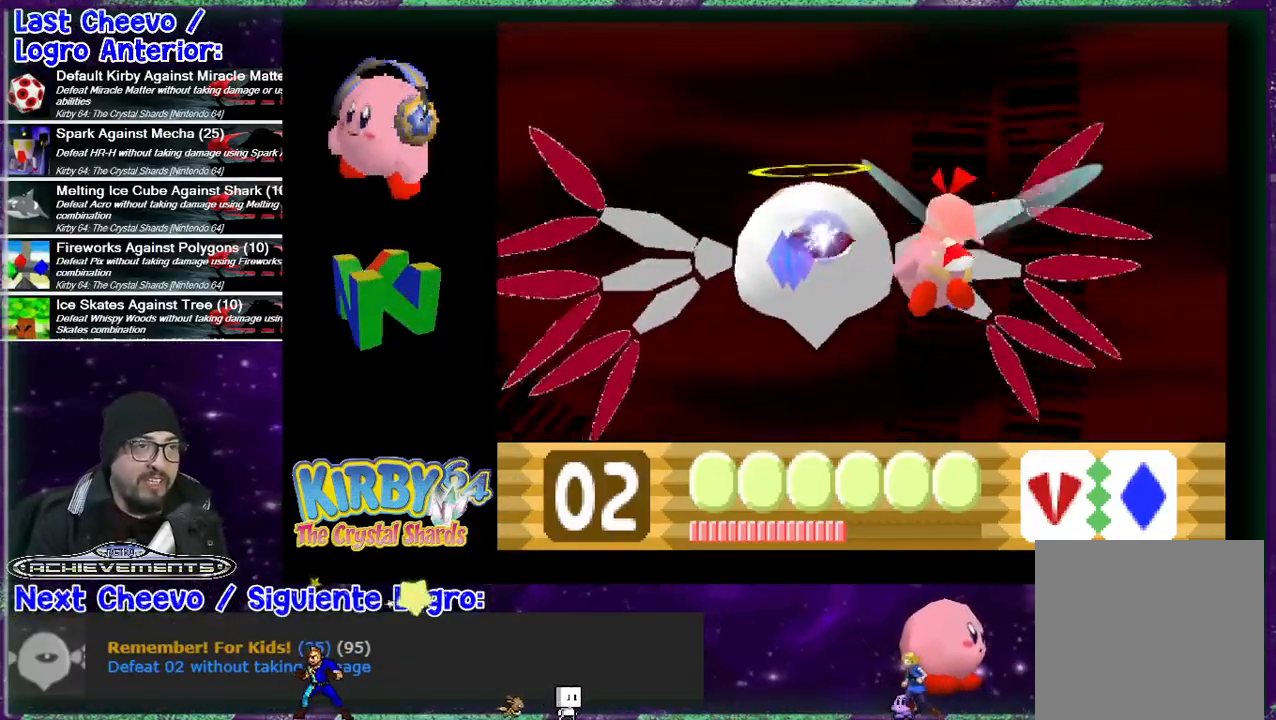
{"buttons": ["B"], "events": [[33, "B", "down"], [33, "DPAD_DOWN", "down"], [67, "DPAD_RIGHT", "down"], [100, "B", "up"], [167, "B", "down"], [233, "B", "up"], [233, "DPAD_DOWN", "up"], [333, "B", "down"], [333, "DPAD_RIGHT", "up"], [400, "B", "up"], [433, "B", "down"]]}
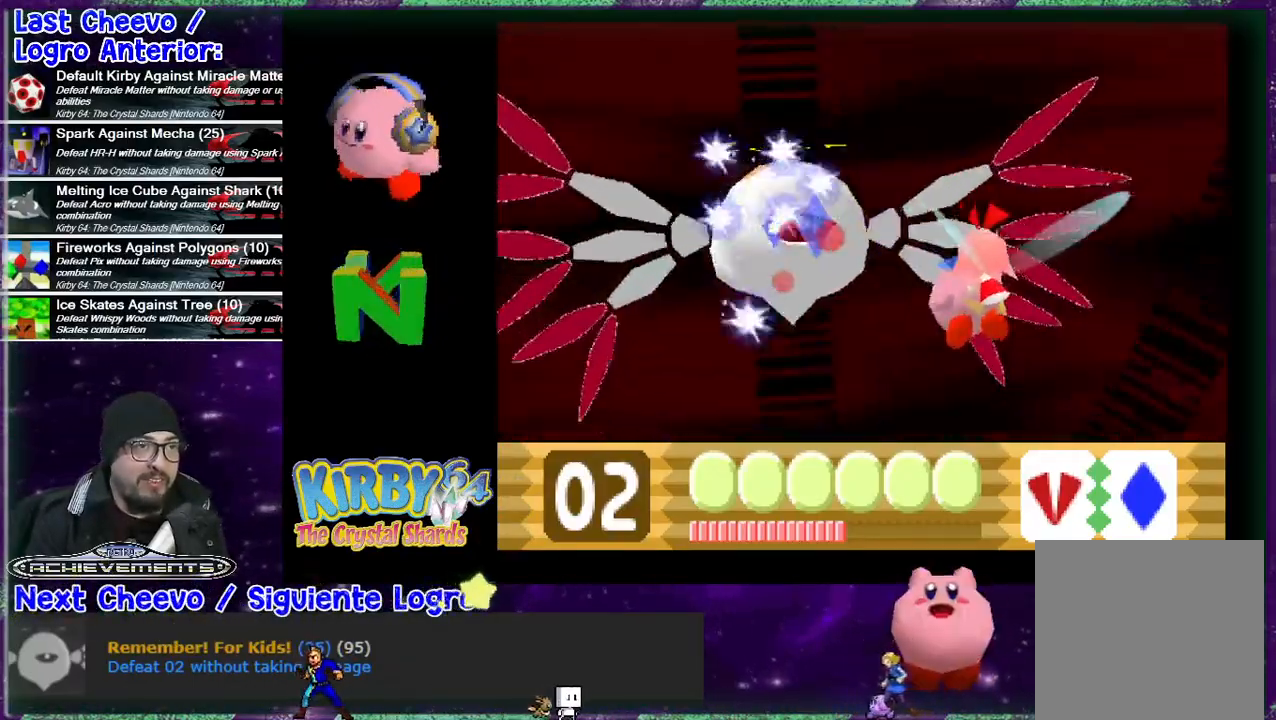
{"buttons": ["B", "DPAD_DOWN", "DPAD_RIGHT"], "events": [[33, "B", "up"], [67, "B", "down"], [100, "DPAD_RIGHT", "down"], [133, "B", "up"], [167, "DPAD_DOWN", "down"], [233, "B", "down"], [267, "B", "up"], [333, "B", "down"], [400, "B", "up"], [467, "B", "down"]]}
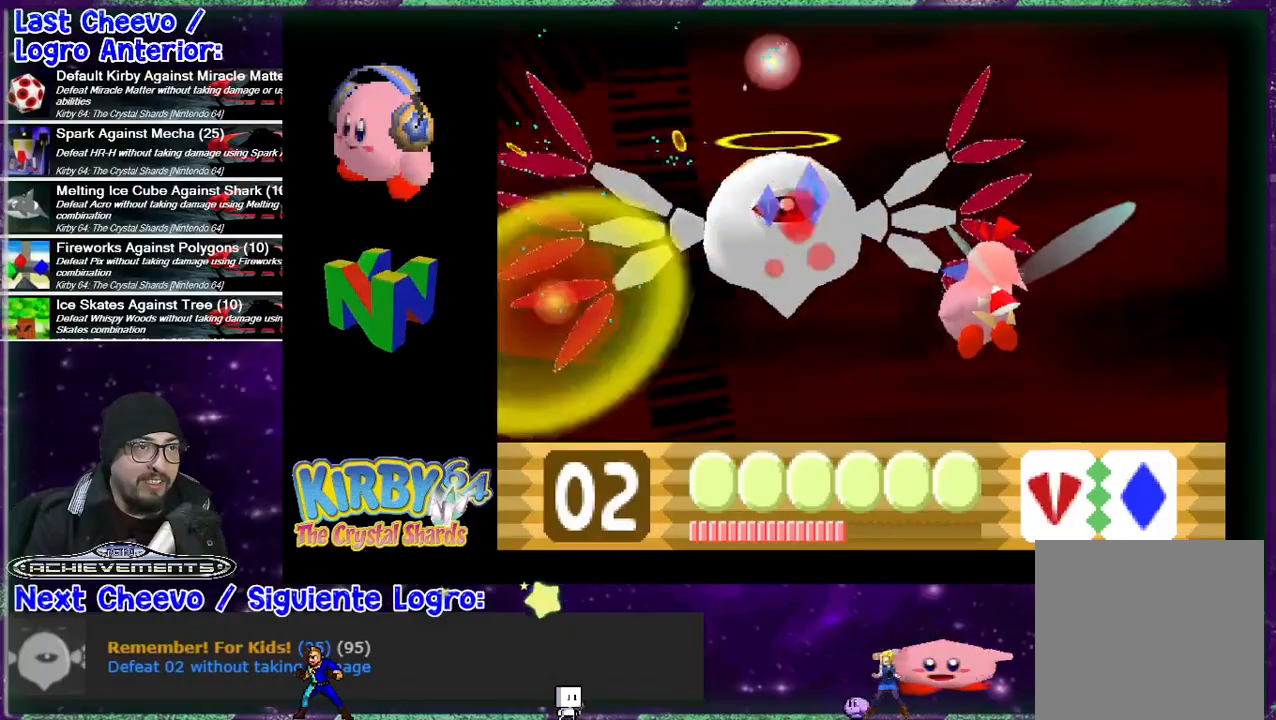
{"buttons": ["B", "DPAD_DOWN", "DPAD_LEFT"], "events": [[67, "B", "up"], [100, "B", "down"], [167, "B", "up"], [167, "DPAD_RIGHT", "up"], [233, "B", "down"], [267, "DPAD_DOWN", "up"], [300, "B", "up"], [367, "B", "down"], [433, "B", "up"], [433, "DPAD_DOWN", "down"], [433, "DPAD_LEFT", "down"], [500, "B", "down"]]}
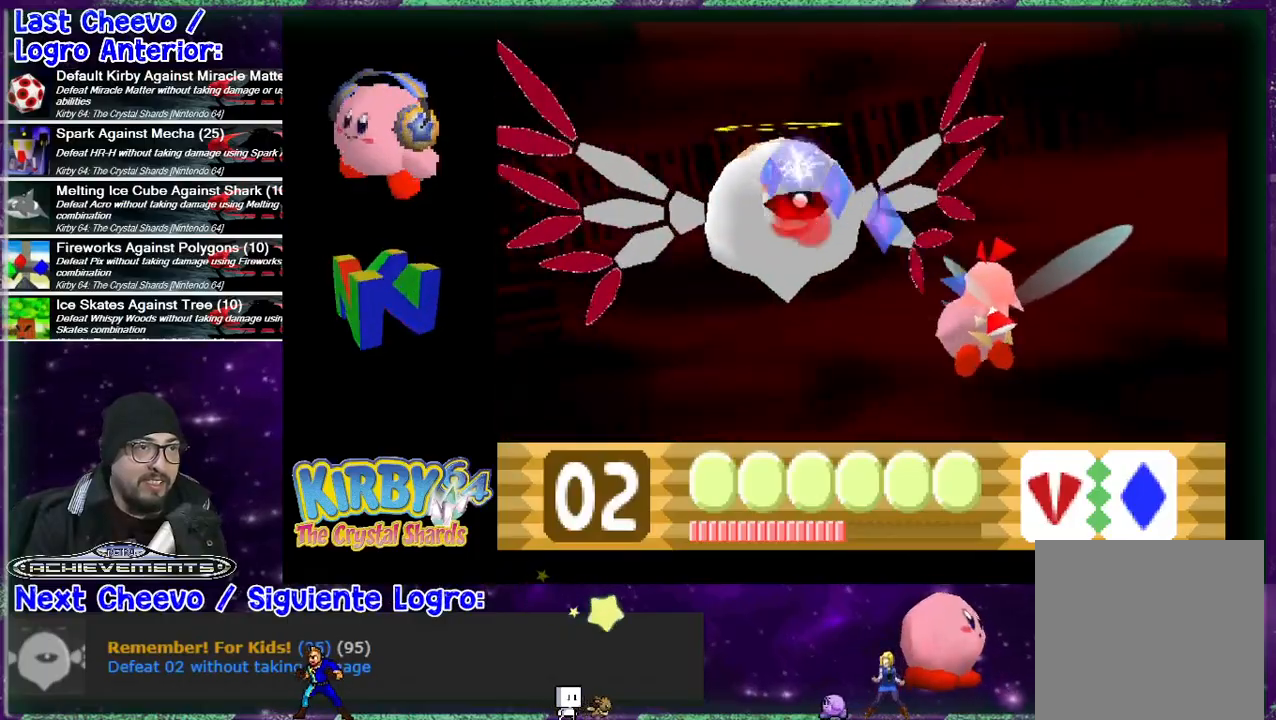
{"buttons": ["B", "DPAD_LEFT"], "events": [[67, "B", "up"], [167, "B", "down"], [200, "B", "up"], [200, "DPAD_DOWN", "up"], [267, "B", "down"], [300, "B", "up"], [400, "B", "down"], [467, "B", "up"], [500, "B", "down"]]}
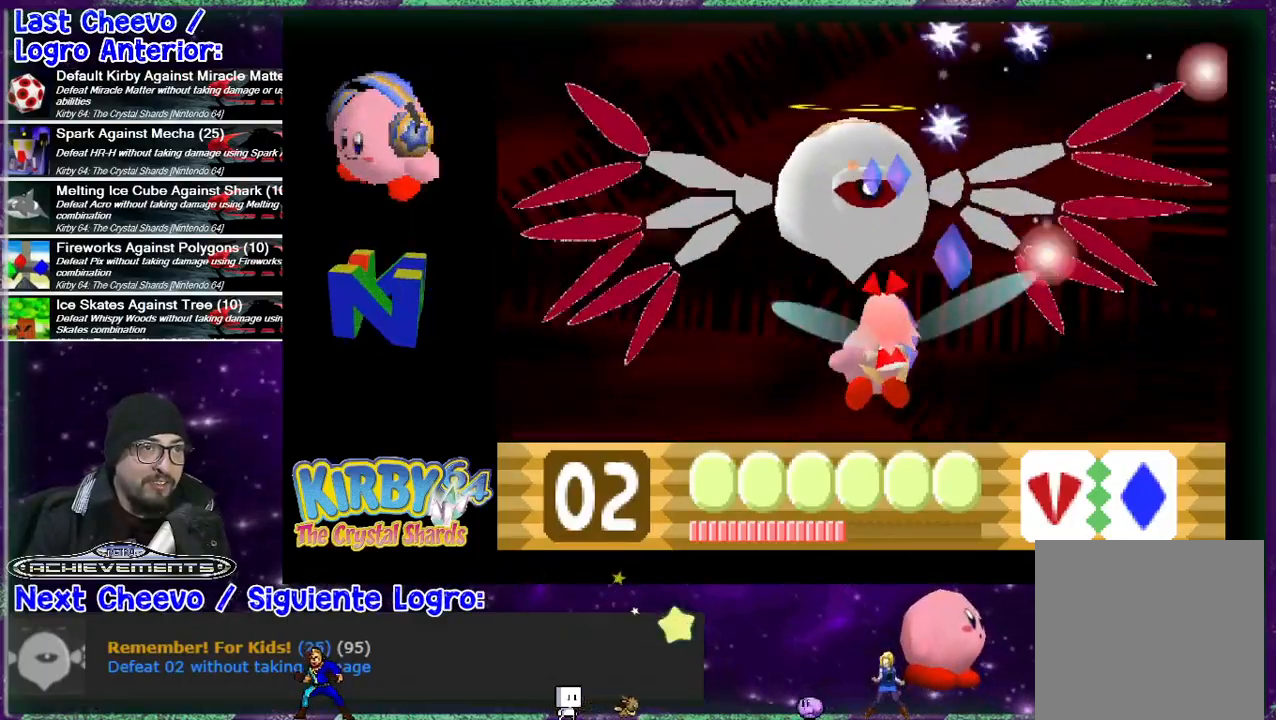
{"buttons": ["B", "DPAD_UP", "DPAD_LEFT"], "events": [[100, "B", "up"], [133, "DPAD_LEFT", "up"], [133, "DPAD_UP", "down"], [167, "B", "down"], [233, "B", "up"], [300, "B", "down"], [367, "B", "up"], [433, "B", "down"], [433, "DPAD_LEFT", "down"]]}
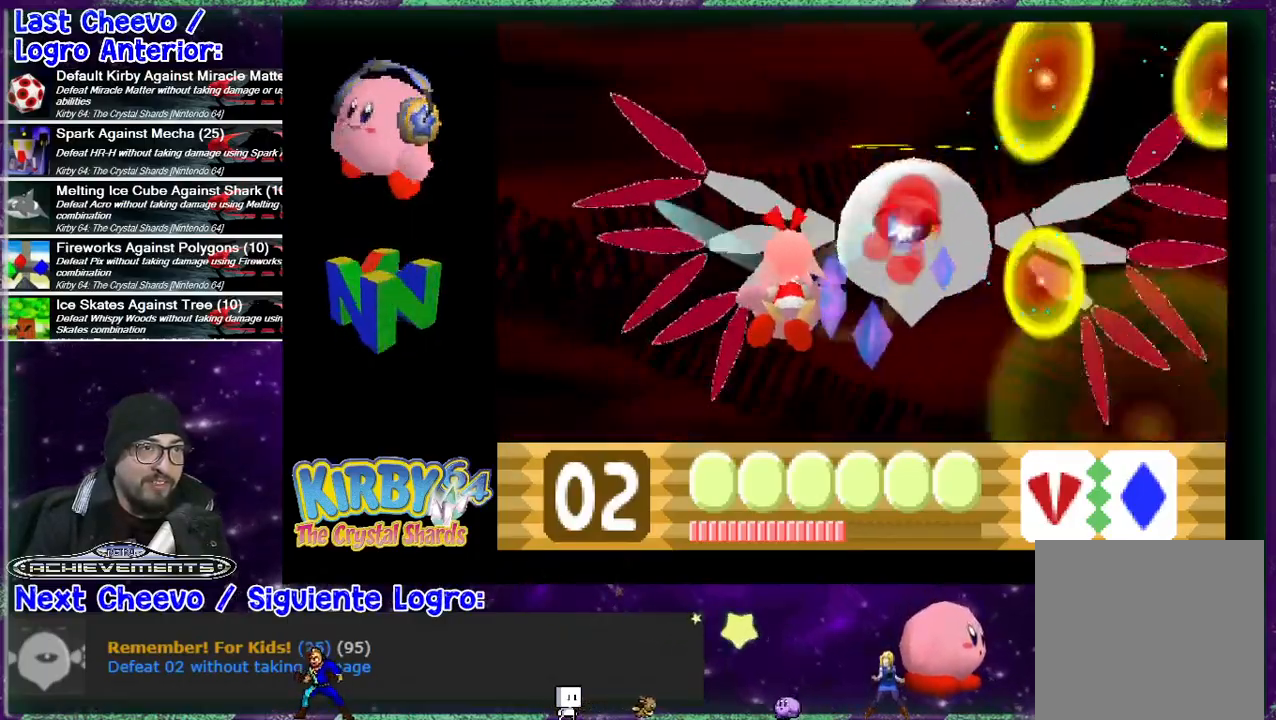
{"buttons": ["B", "DPAD_RIGHT"], "events": [[33, "B", "up"], [100, "B", "down"], [133, "B", "up"], [233, "B", "down"], [300, "B", "up"], [300, "DPAD_LEFT", "up"], [367, "B", "down"], [367, "DPAD_UP", "up"], [433, "B", "up"], [500, "B", "down"], [500, "DPAD_RIGHT", "down"]]}
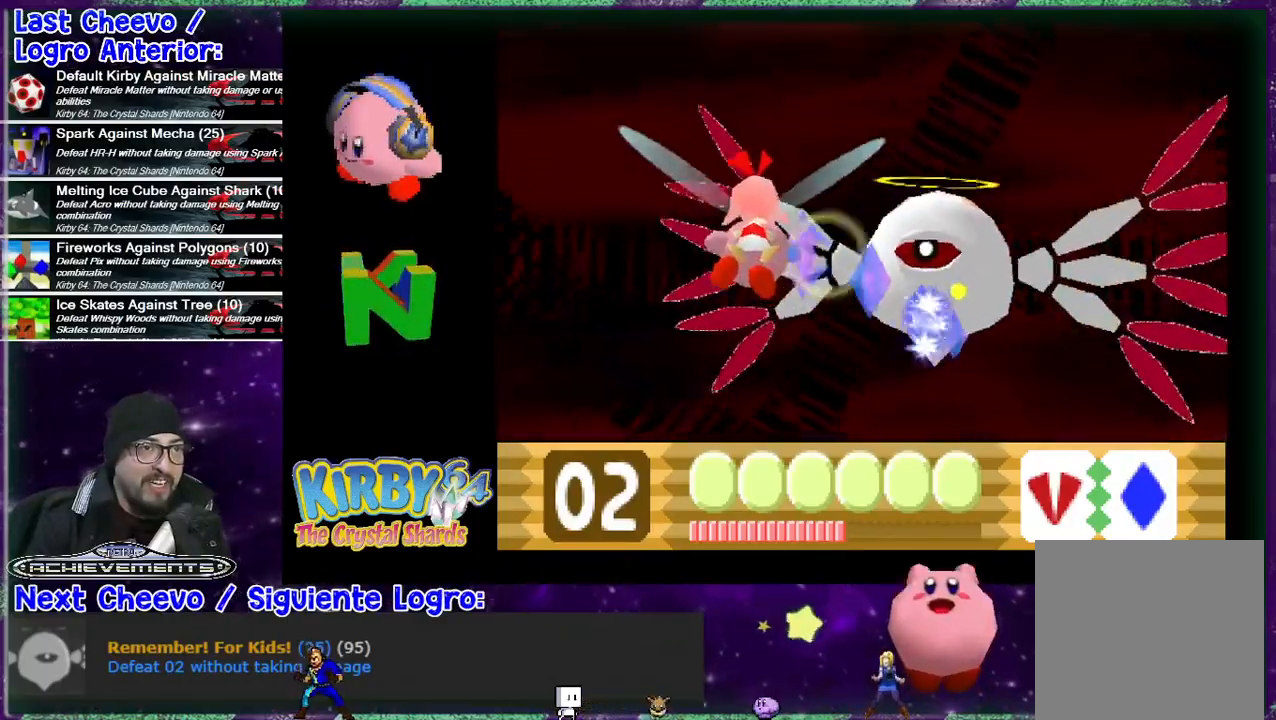
{"buttons": ["DPAD_RIGHT"], "events": [[33, "DPAD_UP", "down"], [100, "B", "up"], [133, "B", "down"], [233, "B", "up"], [267, "B", "down"], [333, "B", "up"], [400, "B", "down"], [433, "DPAD_UP", "up"], [467, "B", "up"]]}
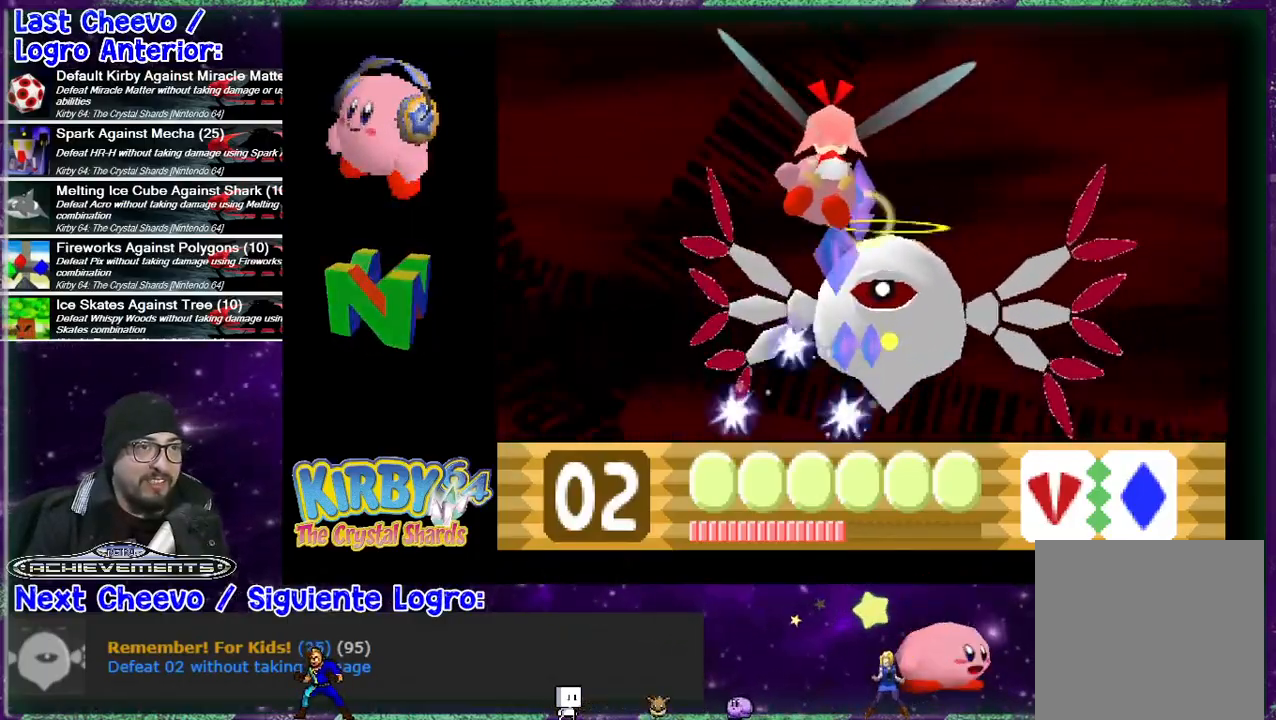
{"buttons": [], "events": [[67, "B", "down"], [67, "DPAD_DOWN", "down"], [100, "B", "up"], [167, "DPAD_DOWN", "up"], [200, "B", "down"], [200, "DPAD_RIGHT", "up"], [300, "B", "up"], [333, "B", "down"], [367, "B", "up"], [467, "B", "down"], [500, "B", "up"]]}
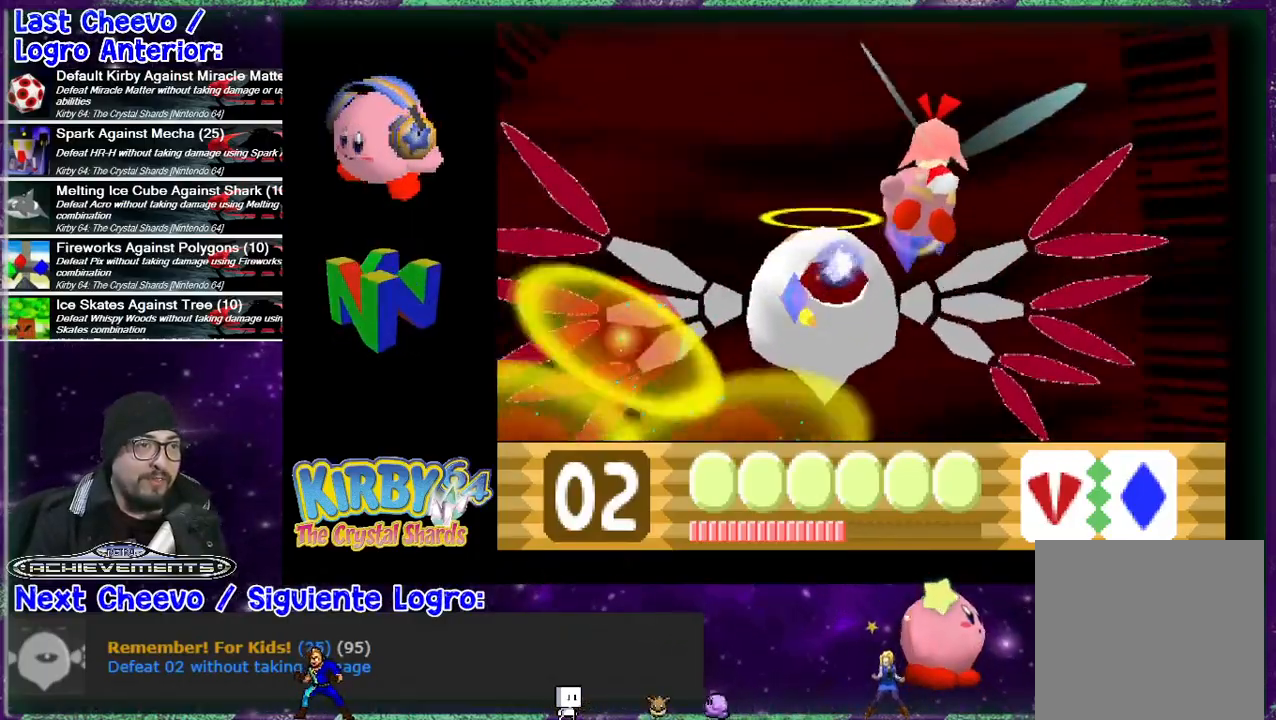
{"buttons": ["DPAD_DOWN", "DPAD_RIGHT"], "events": [[33, "B", "down"], [133, "B", "up"], [167, "B", "down"], [233, "B", "up"], [233, "DPAD_RIGHT", "down"], [267, "B", "down"], [367, "B", "up"], [467, "DPAD_DOWN", "down"]]}
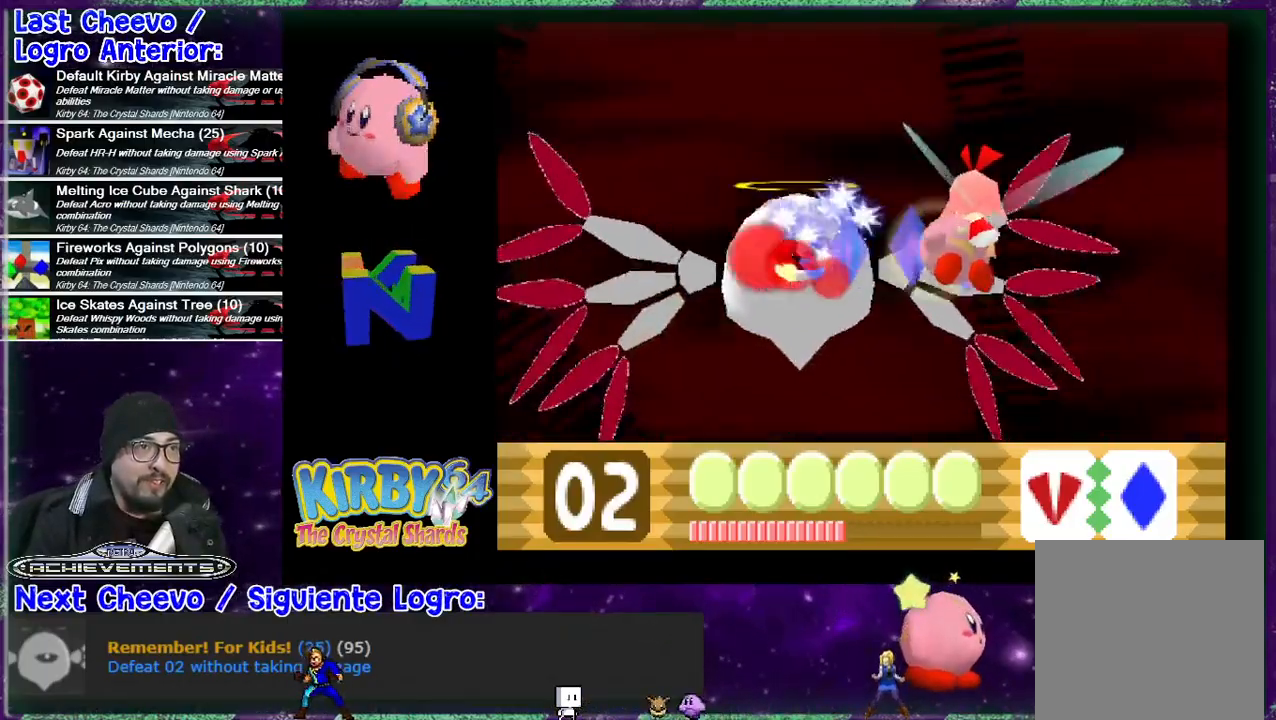
{"buttons": ["B"], "events": [[33, "B", "down"], [100, "B", "up"], [133, "B", "down"], [133, "DPAD_RIGHT", "up"], [233, "B", "up"], [233, "DPAD_RIGHT", "down"], [267, "B", "down"], [367, "B", "up"], [400, "B", "down"], [433, "DPAD_RIGHT", "up"], [467, "B", "up"], [467, "DPAD_DOWN", "up"], [500, "B", "down"]]}
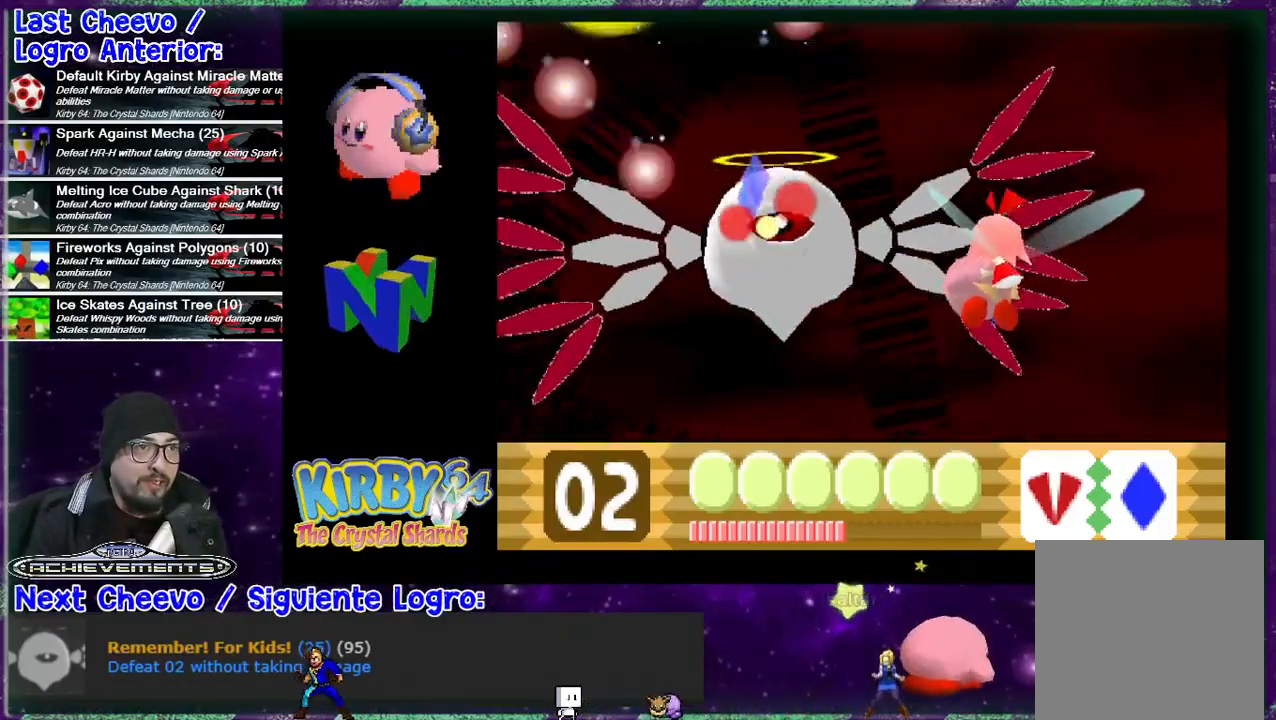
{"buttons": ["DPAD_DOWN", "DPAD_LEFT"], "events": [[67, "B", "up"], [133, "DPAD_LEFT", "down"], [200, "B", "down"], [233, "B", "up"], [267, "B", "down"], [333, "DPAD_DOWN", "down"], [367, "B", "up"], [400, "B", "down"], [467, "B", "up"]]}
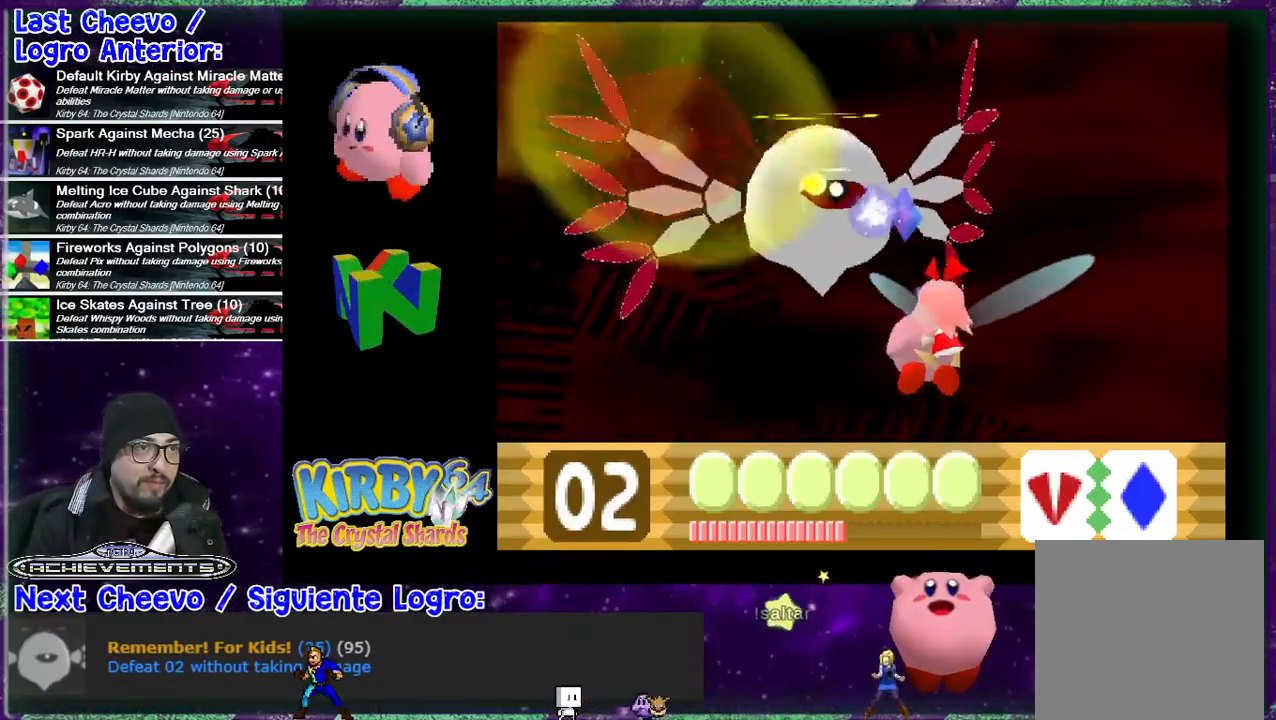
{"buttons": ["DPAD_UP", "DPAD_LEFT"], "events": [[33, "B", "down"], [133, "B", "up"], [167, "B", "down"], [200, "DPAD_DOWN", "up"], [267, "B", "up"], [300, "B", "down"], [433, "DPAD_UP", "down"], [500, "B", "up"]]}
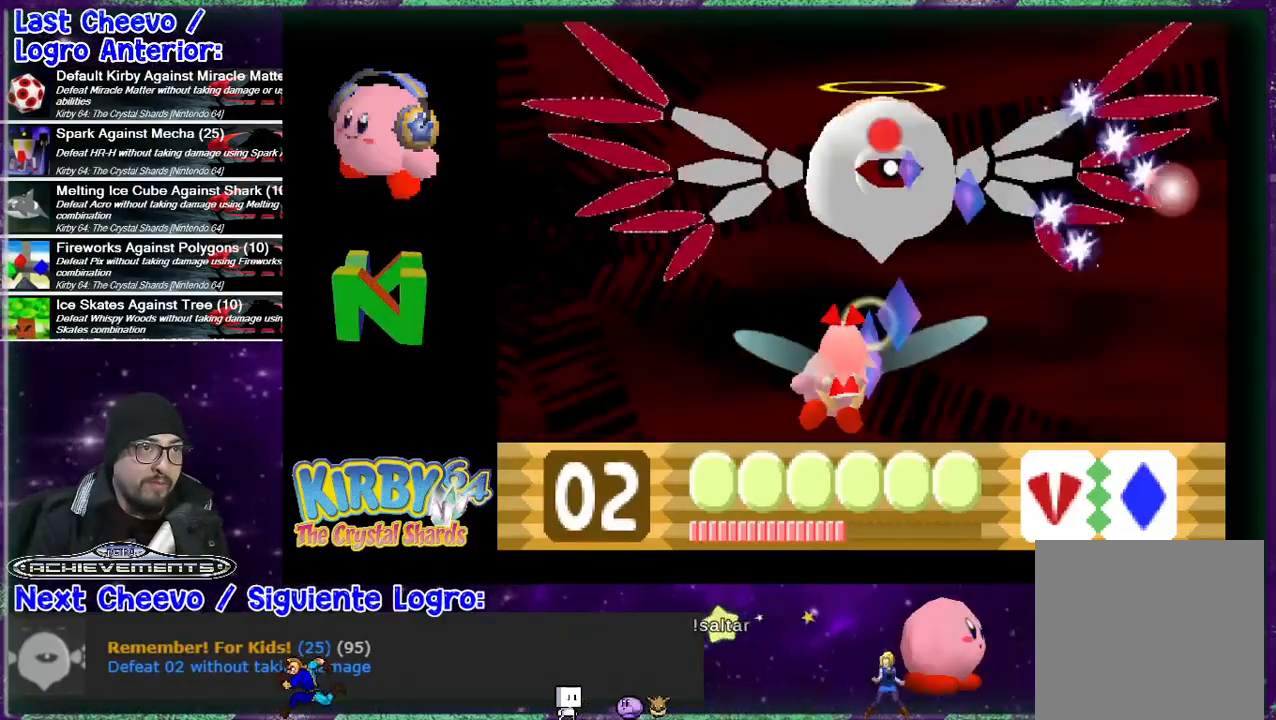
{"buttons": ["B", "DPAD_UP"], "events": [[67, "B", "down"], [133, "B", "up"], [167, "B", "down"], [267, "B", "up"], [300, "B", "down"], [433, "B", "up"], [433, "DPAD_LEFT", "up"], [467, "B", "down"]]}
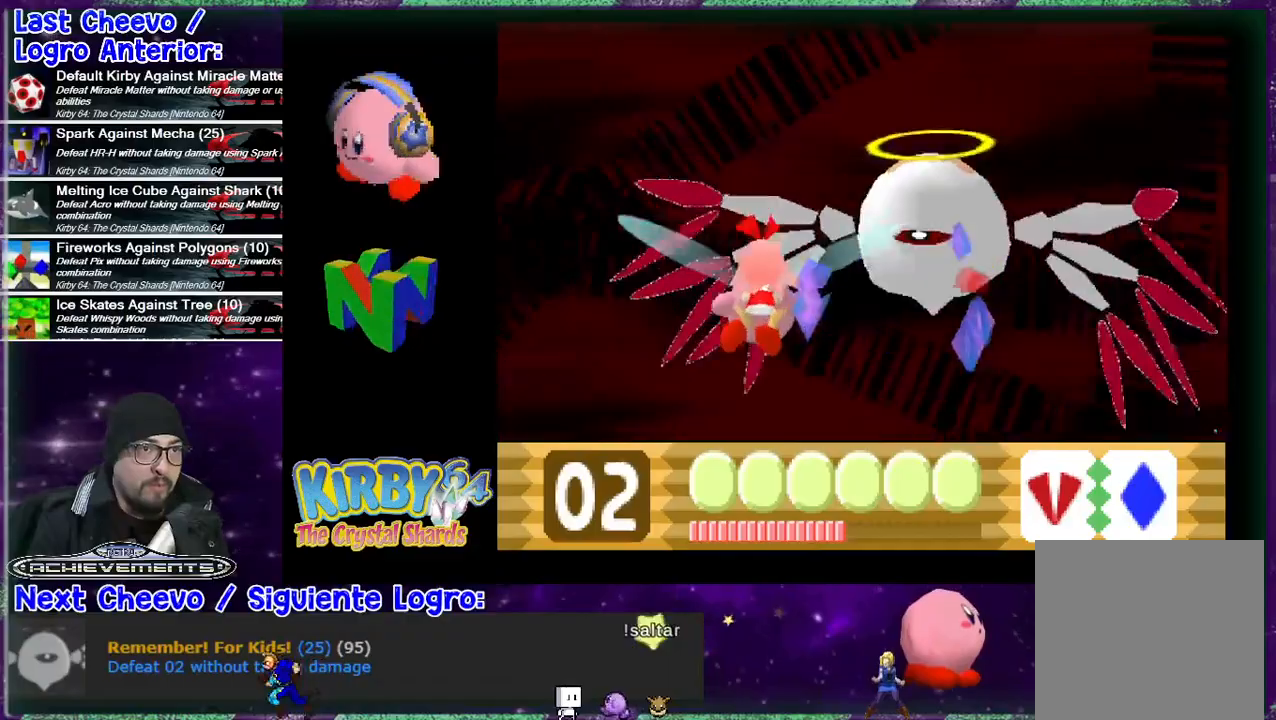
{"buttons": ["DPAD_UP", "DPAD_RIGHT"], "events": [[33, "B", "up"], [33, "DPAD_RIGHT", "down"], [133, "B", "down"], [167, "B", "up"], [267, "B", "down"], [367, "B", "up"], [400, "B", "down"], [467, "B", "up"]]}
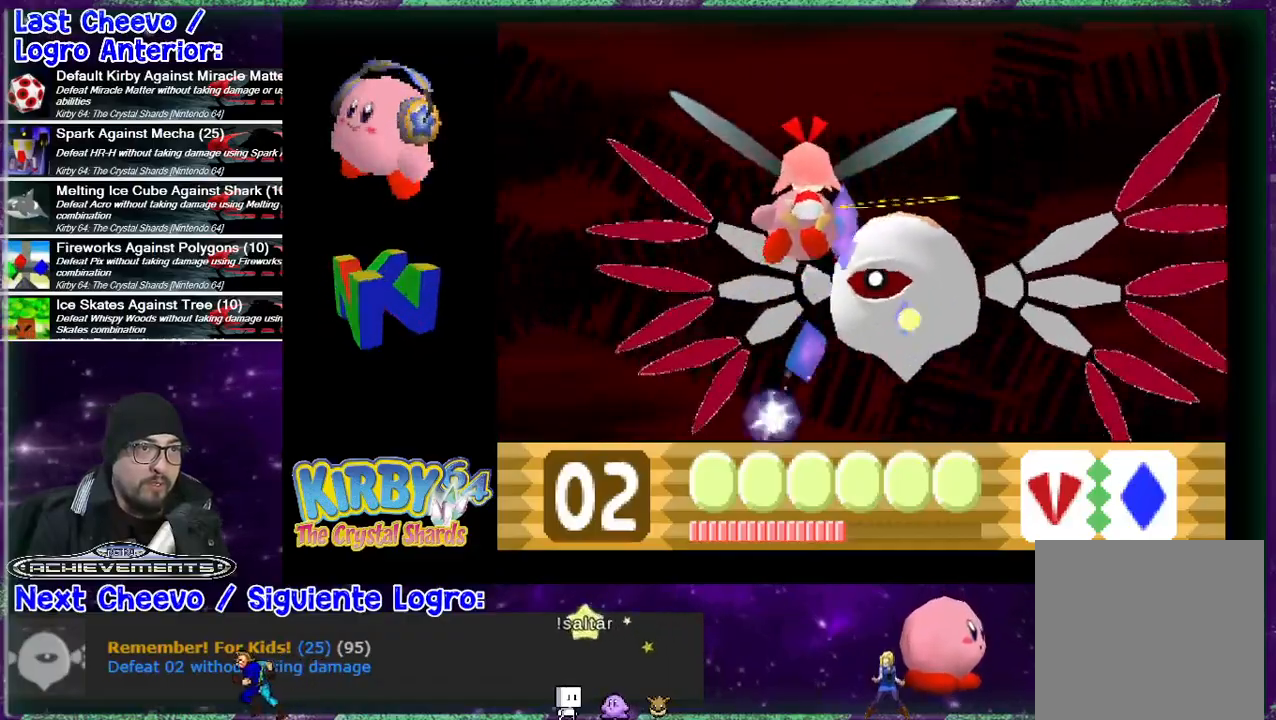
{"buttons": [], "events": [[33, "B", "down"], [67, "DPAD_UP", "up"], [133, "B", "up"], [167, "B", "down"], [267, "B", "up"], [267, "DPAD_DOWN", "down"], [300, "B", "down"], [333, "DPAD_RIGHT", "up"], [400, "B", "up"], [433, "B", "down"], [433, "DPAD_DOWN", "up"], [467, "B", "up"]]}
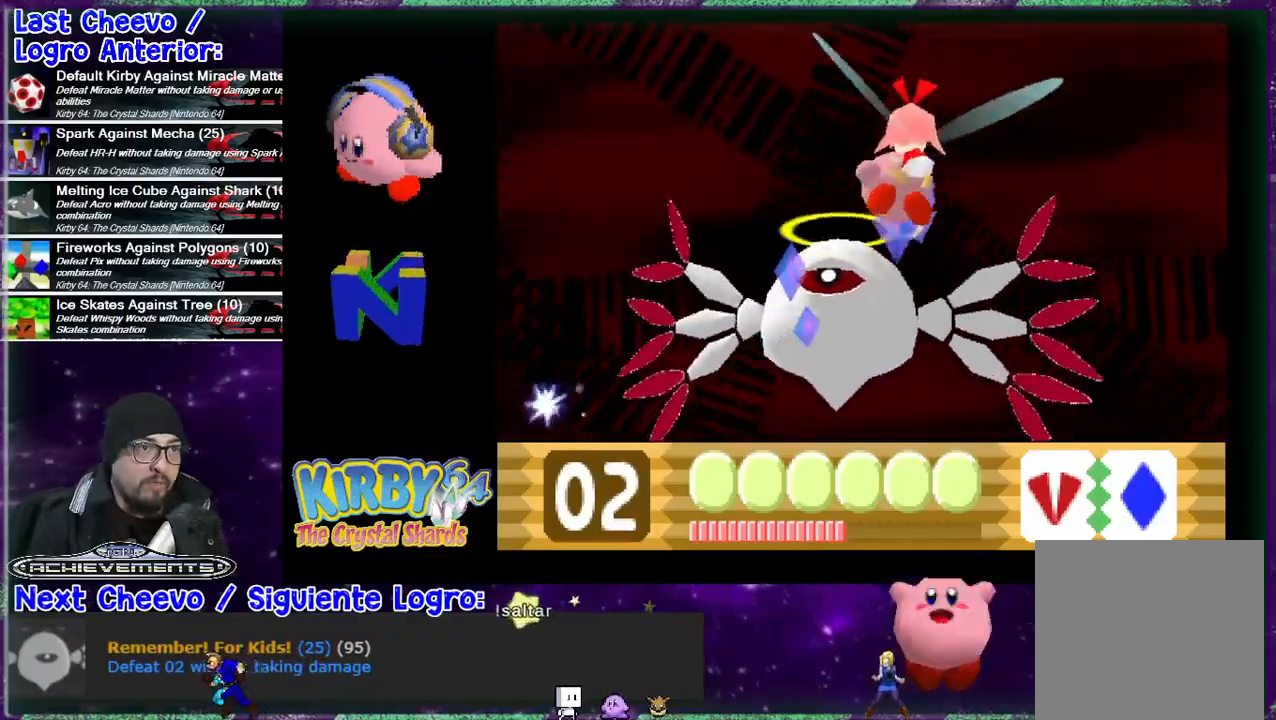
{"buttons": [], "events": [[100, "DPAD_RIGHT", "down"], [300, "B", "down"], [367, "B", "up"], [400, "DPAD_RIGHT", "up"], [433, "B", "down"], [500, "B", "up"]]}
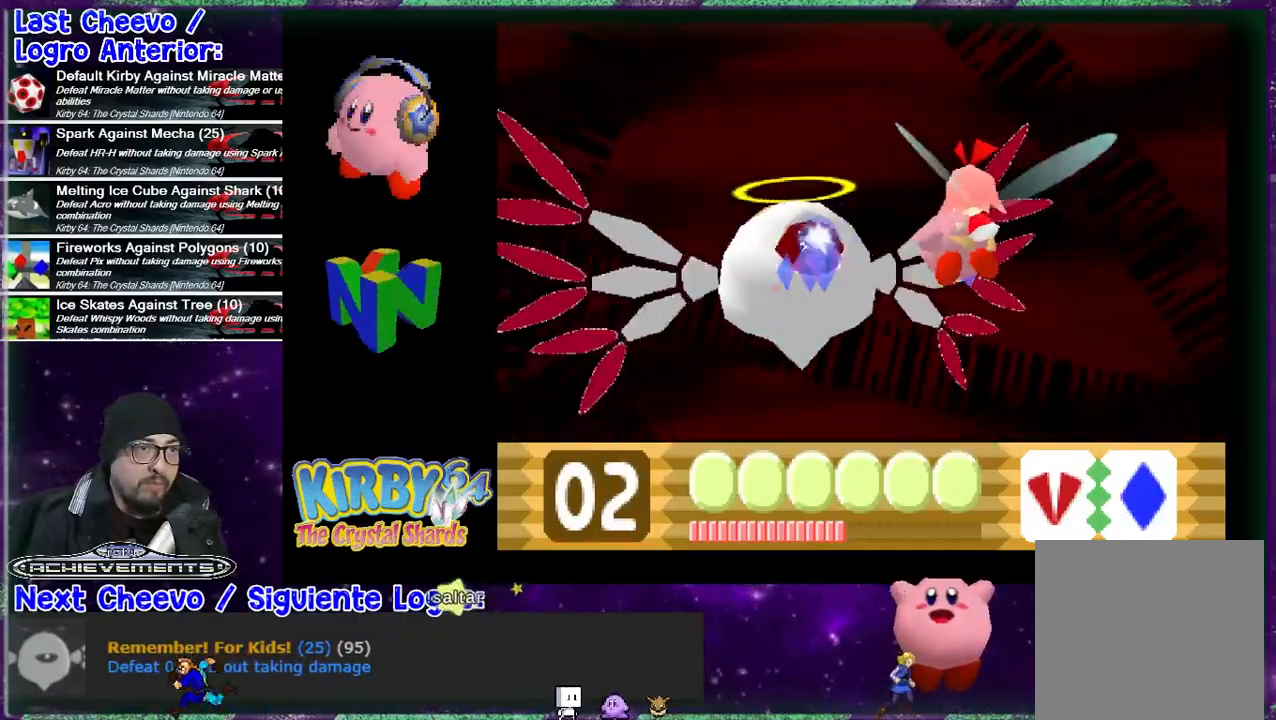
{"buttons": ["DPAD_DOWN", "DPAD_LEFT"], "events": [[67, "B", "down"], [67, "DPAD_DOWN", "down"], [67, "DPAD_LEFT", "down"], [100, "B", "up"], [200, "B", "down"], [200, "DPAD_LEFT", "up"], [233, "B", "up"], [300, "B", "down"], [400, "B", "up"], [433, "B", "down"], [500, "B", "up"], [500, "DPAD_LEFT", "down"]]}
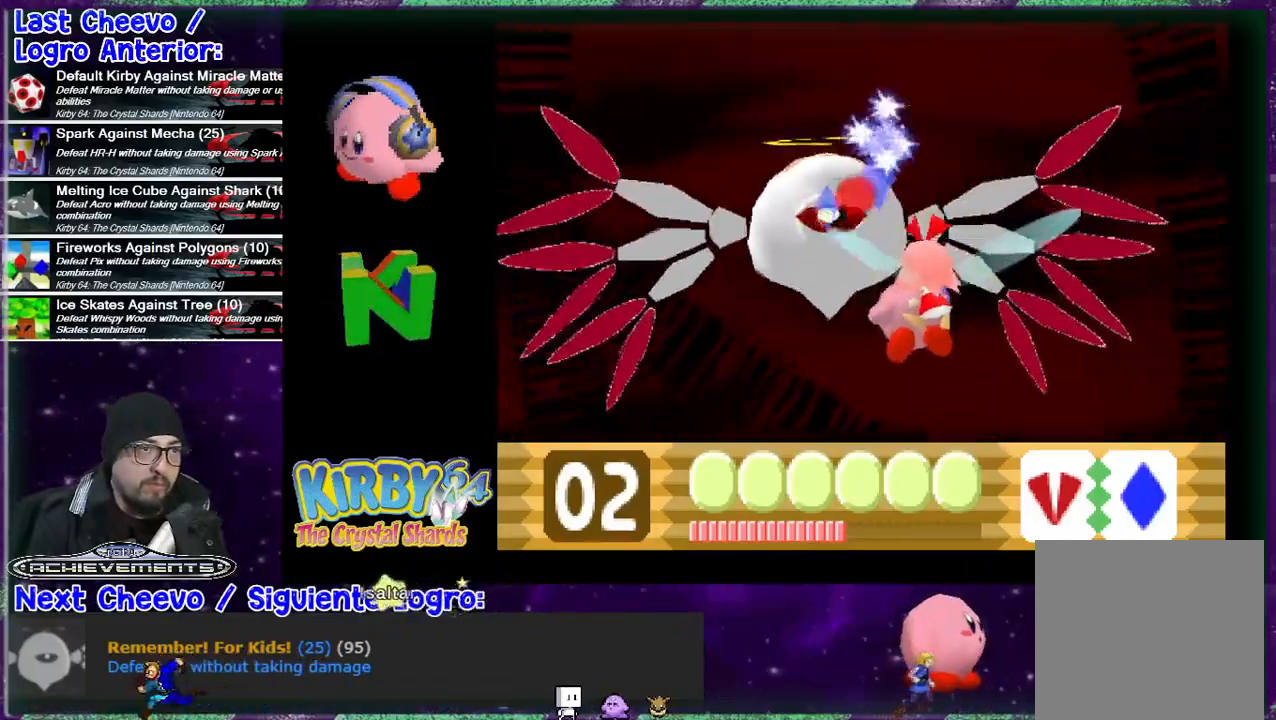
{"buttons": ["B", "DPAD_LEFT"], "events": [[67, "B", "down"], [67, "DPAD_DOWN", "up"], [100, "B", "up"], [167, "B", "down"], [233, "DPAD_LEFT", "up"], [267, "B", "up"], [267, "DPAD_LEFT", "down"], [333, "B", "down"], [433, "B", "up"], [500, "B", "down"]]}
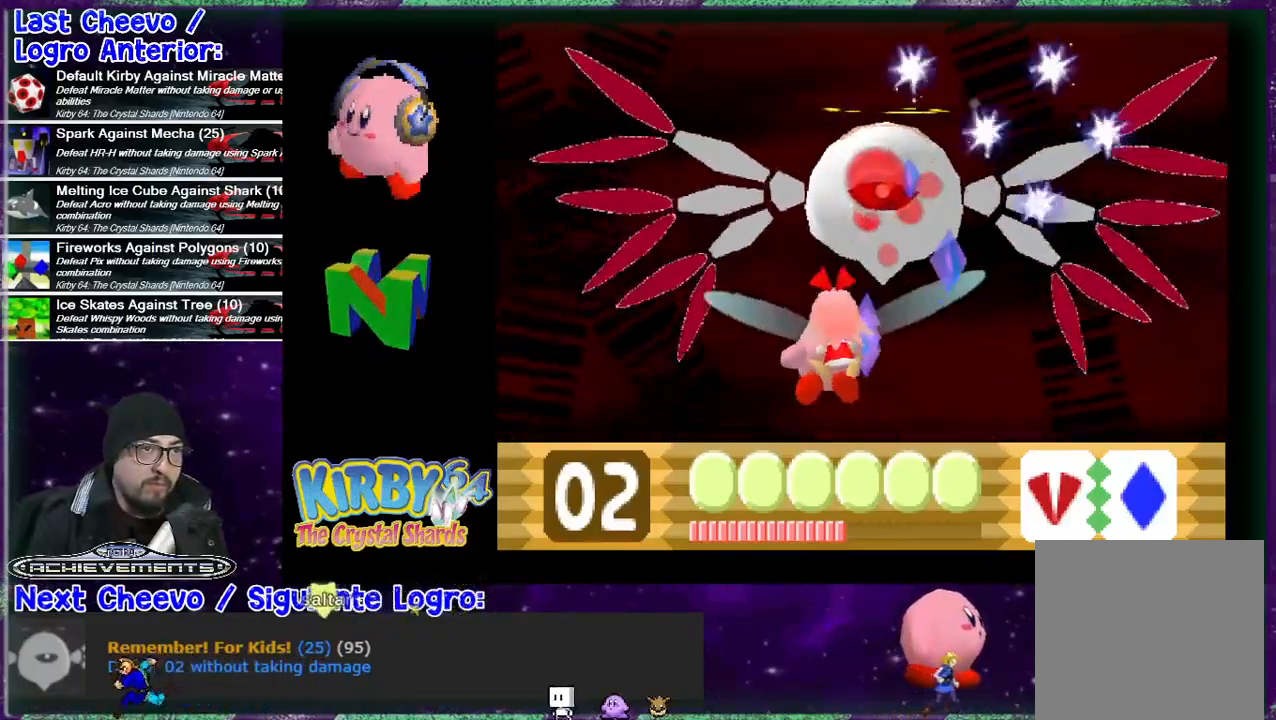
{"buttons": ["B", "DPAD_UP", "DPAD_LEFT"], "events": [[33, "B", "up"], [133, "B", "down"], [167, "B", "up"], [267, "B", "down"], [267, "DPAD_UP", "down"], [300, "B", "up"], [367, "B", "down"], [433, "B", "up"], [500, "B", "down"]]}
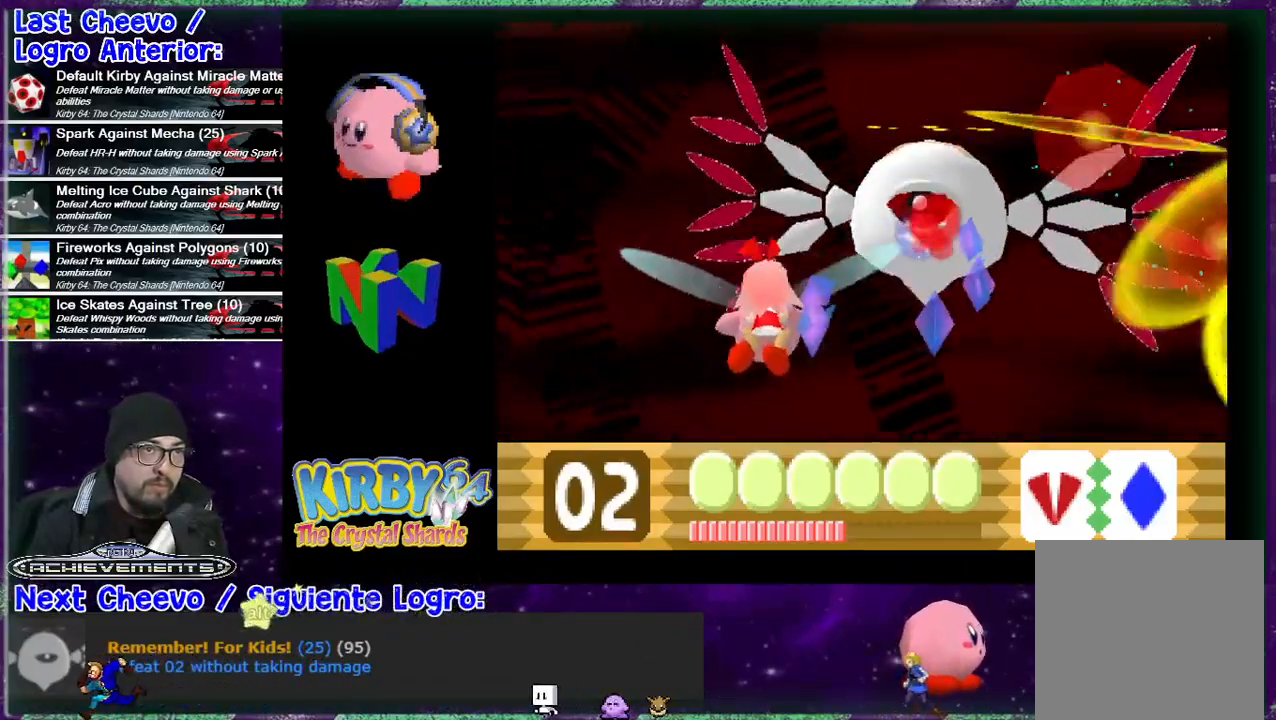
{"buttons": ["B", "DPAD_UP", "DPAD_LEFT"], "events": [[67, "B", "up"], [100, "B", "down"], [100, "DPAD_LEFT", "up"], [200, "B", "up"], [233, "DPAD_RIGHT", "down"], [267, "B", "down"], [300, "B", "up"], [367, "B", "down"], [400, "DPAD_RIGHT", "up"], [433, "B", "up"], [467, "DPAD_LEFT", "down"], [500, "B", "down"]]}
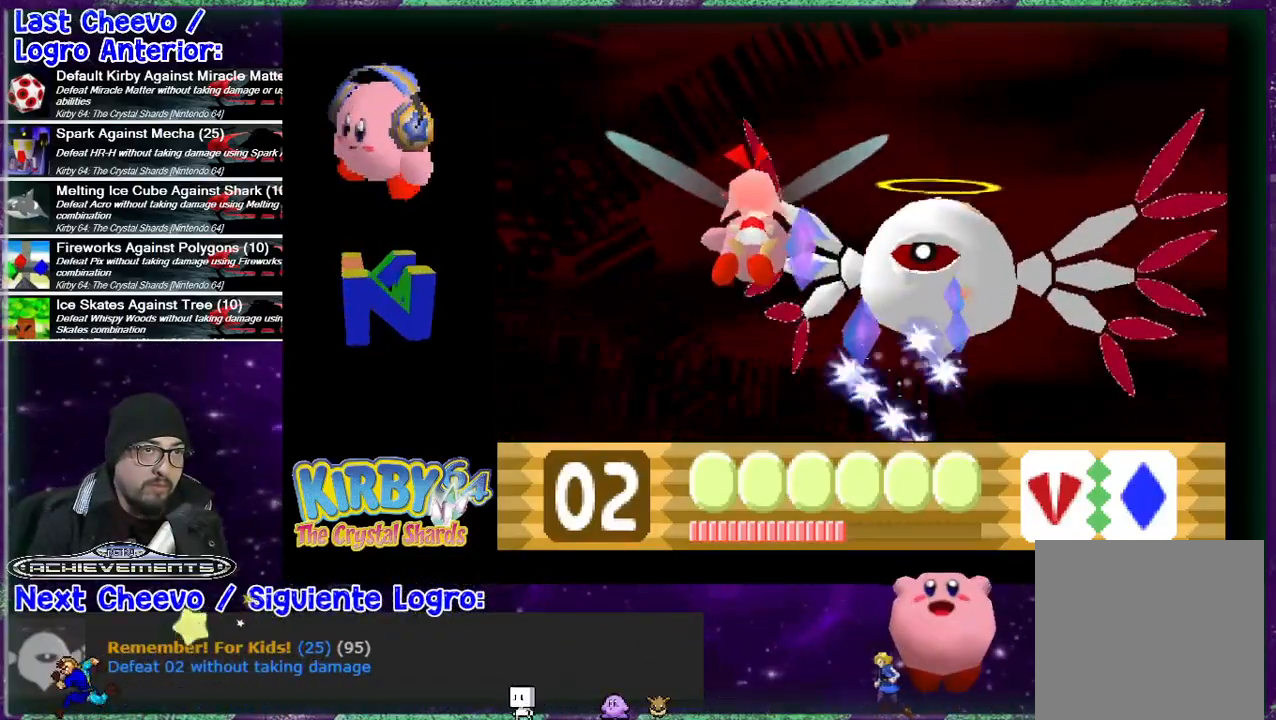
{"buttons": [], "events": [[67, "B", "up"], [100, "B", "down"], [200, "B", "up"], [233, "B", "down"], [233, "DPAD_LEFT", "up"], [333, "B", "up"], [367, "B", "down"], [467, "B", "up"], [500, "DPAD_UP", "up"]]}
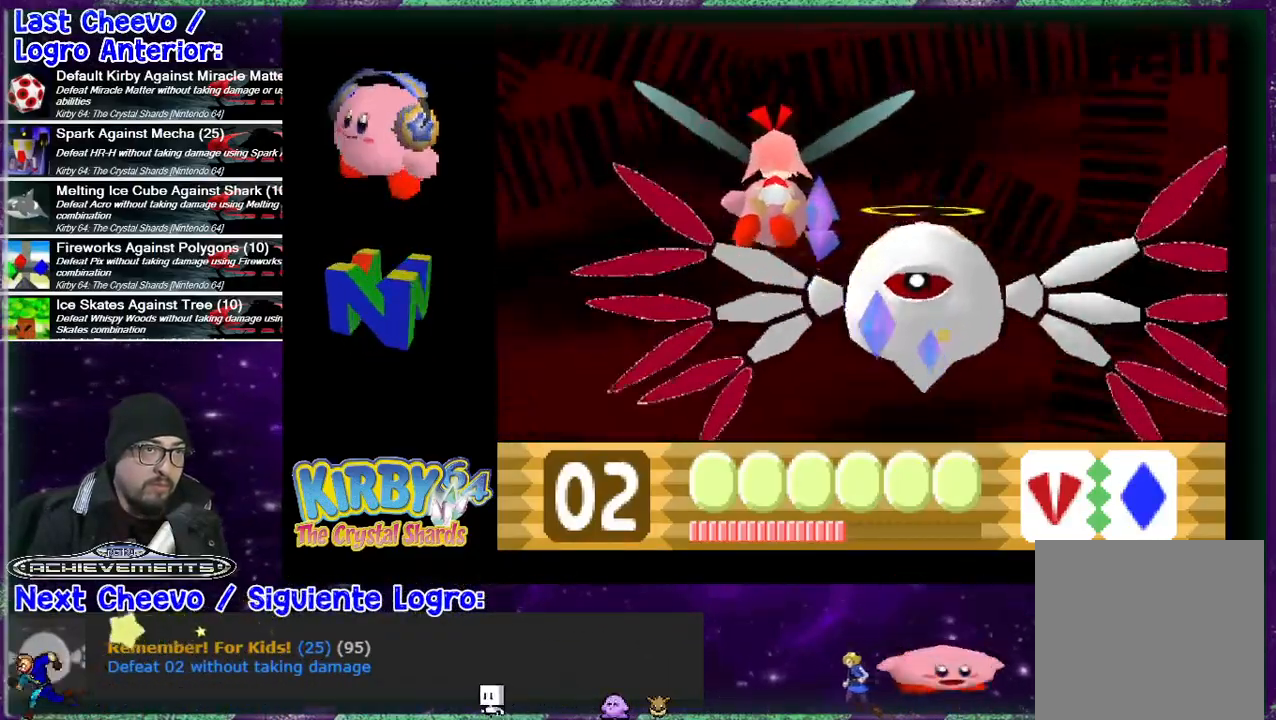
{"buttons": ["DPAD_RIGHT"], "events": [[33, "B", "down"], [100, "B", "up"], [133, "B", "down"], [133, "DPAD_RIGHT", "down"], [233, "B", "up"], [267, "B", "down"], [267, "DPAD_DOWN", "down"], [367, "B", "up"], [400, "B", "down"], [433, "B", "up"], [500, "DPAD_DOWN", "up"]]}
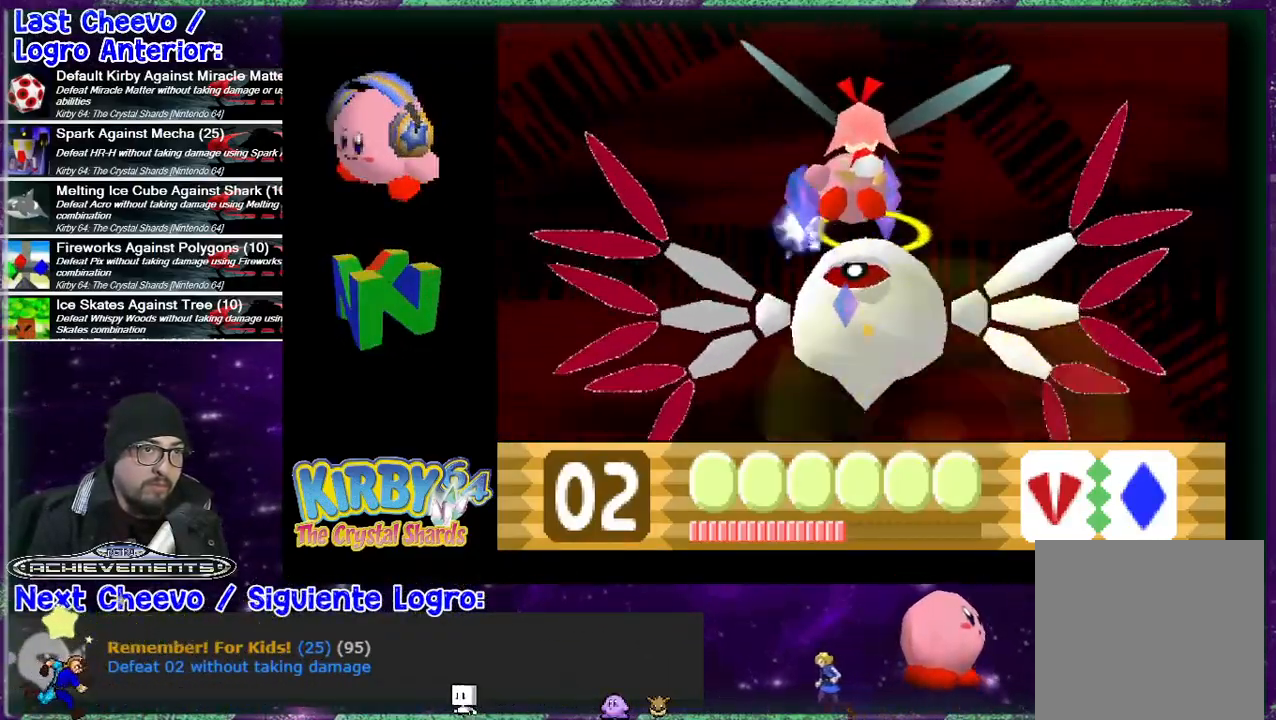
{"buttons": ["B", "DPAD_RIGHT"], "events": [[33, "B", "down"], [133, "B", "up"], [167, "B", "down"], [200, "B", "up"], [300, "B", "down"], [367, "B", "up"], [400, "B", "down"]]}
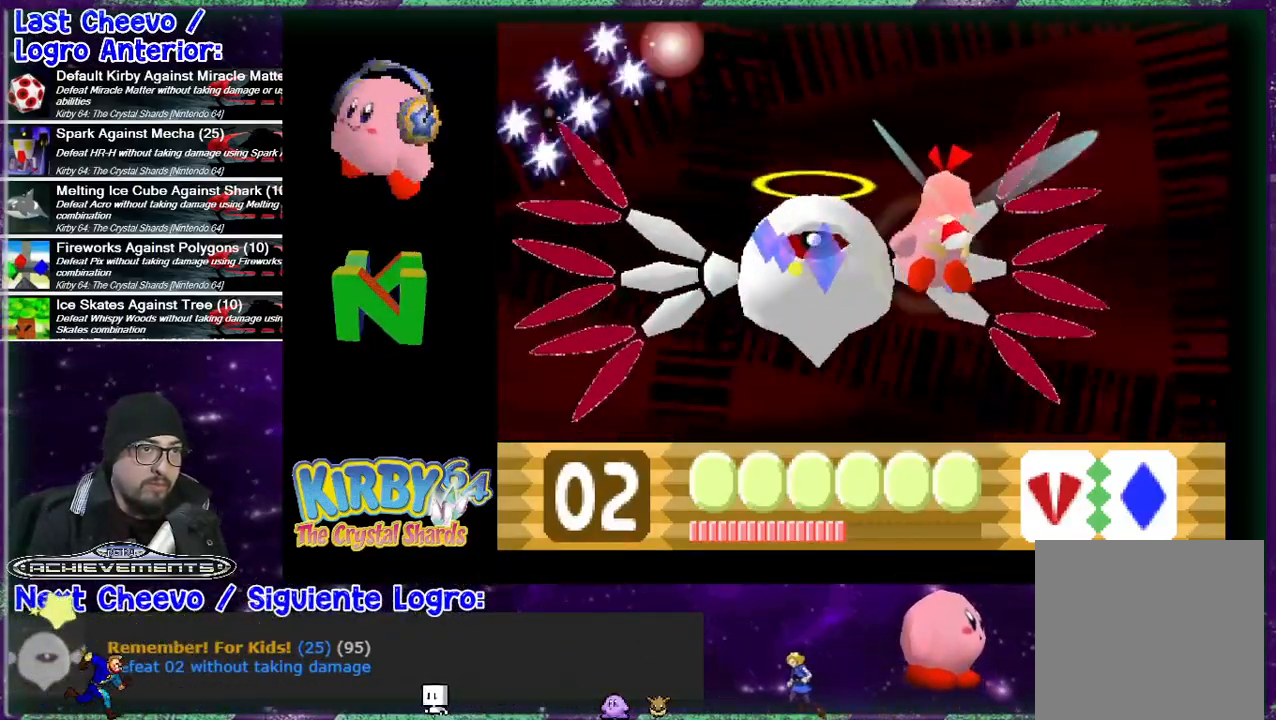
{"buttons": ["DPAD_DOWN", "DPAD_LEFT"]}
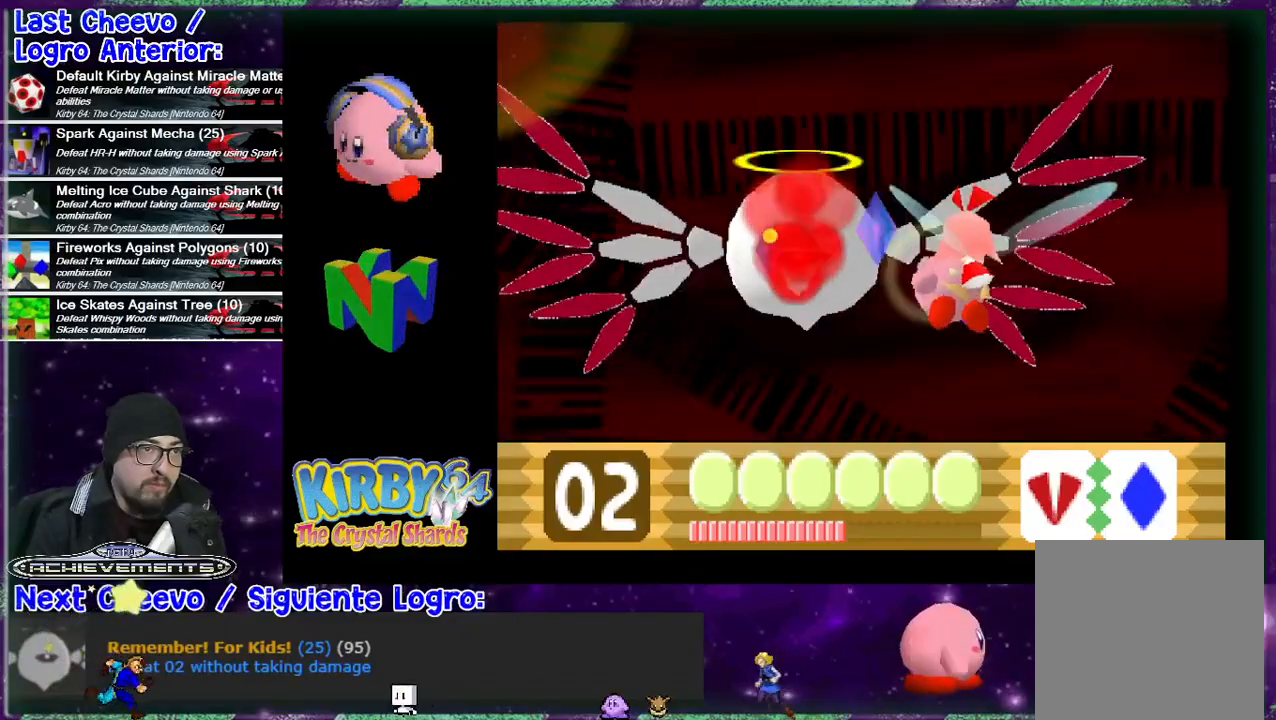
{"buttons": ["DPAD_UP"], "events": [[100, "B", "down"], [200, "B", "up"], [200, "DPAD_DOWN", "up"], [233, "B", "down"], [233, "DPAD_UP", "down"], [300, "B", "up"], [300, "DPAD_LEFT", "up"], [367, "B", "down"], [467, "B", "up"]]}
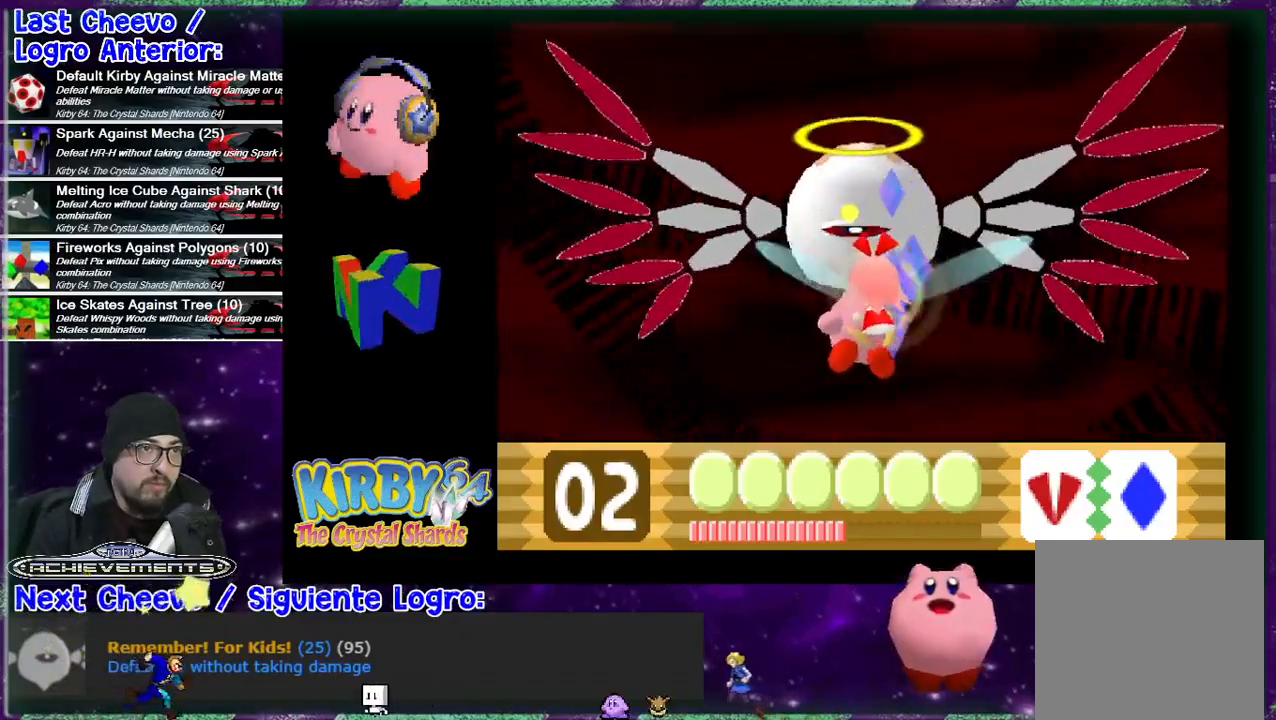
{"buttons": ["DPAD_UP"], "events": [[400, "B", "down"], [433, "B", "up"]]}
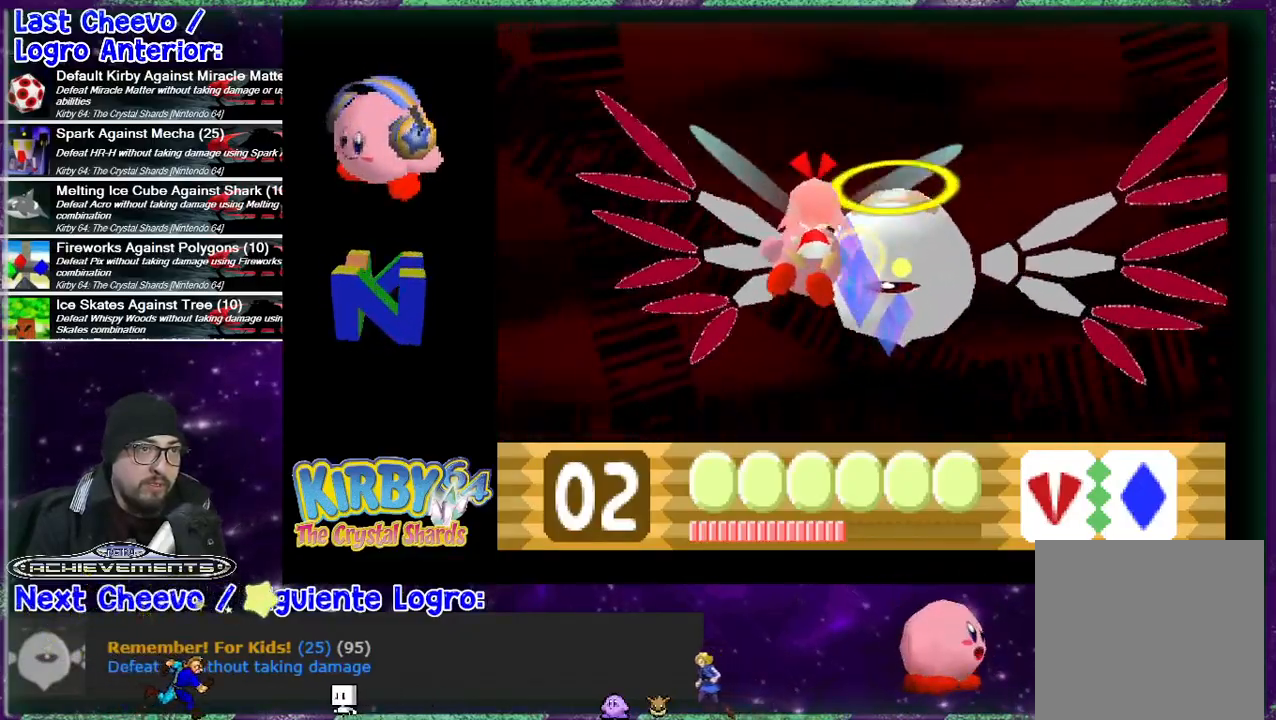
{"buttons": ["DPAD_UP"], "events": [[33, "B", "down"], [67, "B", "up"], [133, "B", "down"], [200, "B", "up"], [300, "B", "down"], [333, "B", "up"], [400, "B", "down"], [433, "B", "up"]]}
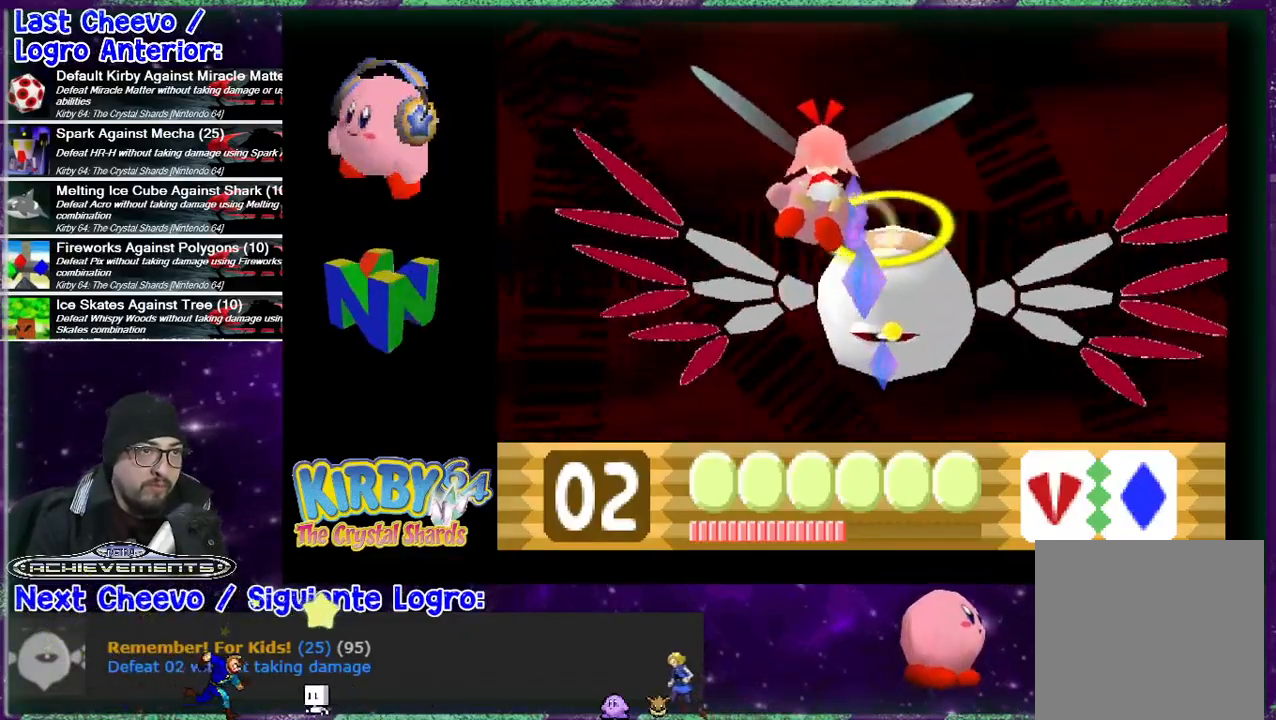
{"buttons": ["DPAD_UP"], "events": [[67, "B", "down"], [100, "B", "up"], [167, "B", "down"], [233, "B", "up"], [300, "B", "down"], [367, "B", "up"], [433, "B", "down"], [467, "B", "up"]]}
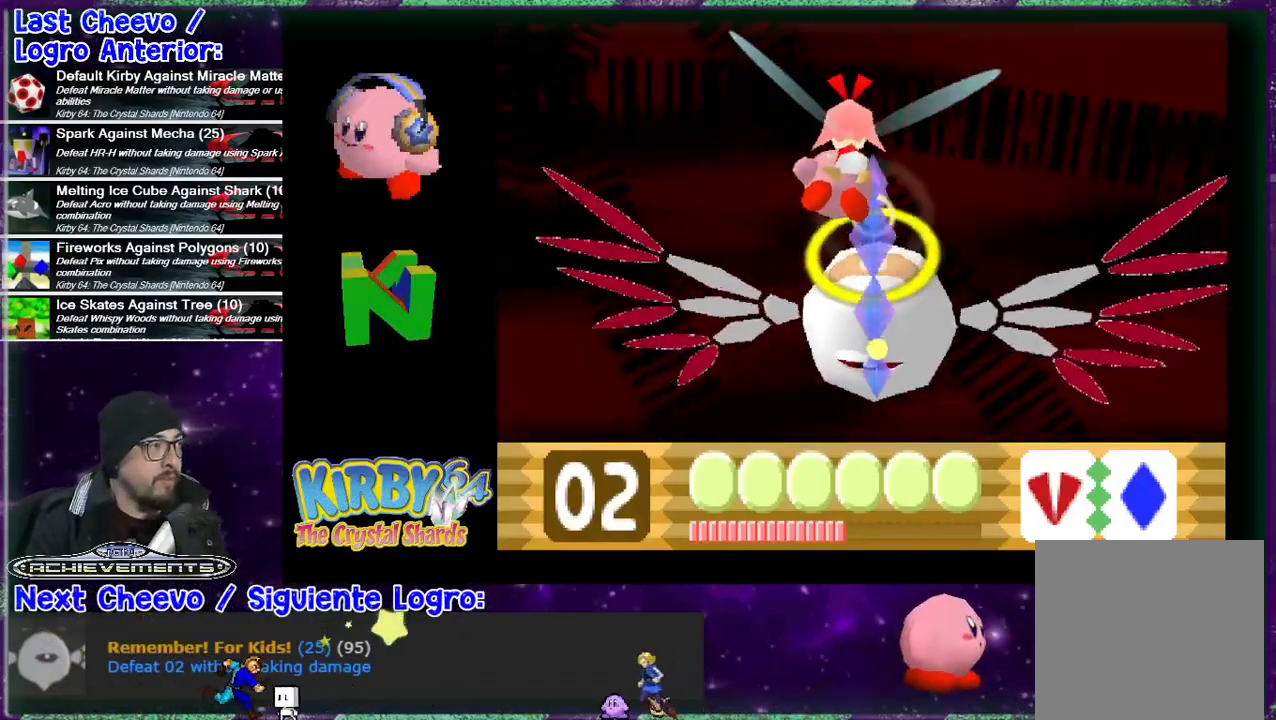
{"buttons": ["B", "DPAD_UP"], "events": [[67, "B", "down"], [100, "B", "up"], [200, "B", "down"], [267, "B", "up"], [333, "B", "down"], [367, "B", "up"], [467, "B", "down"]]}